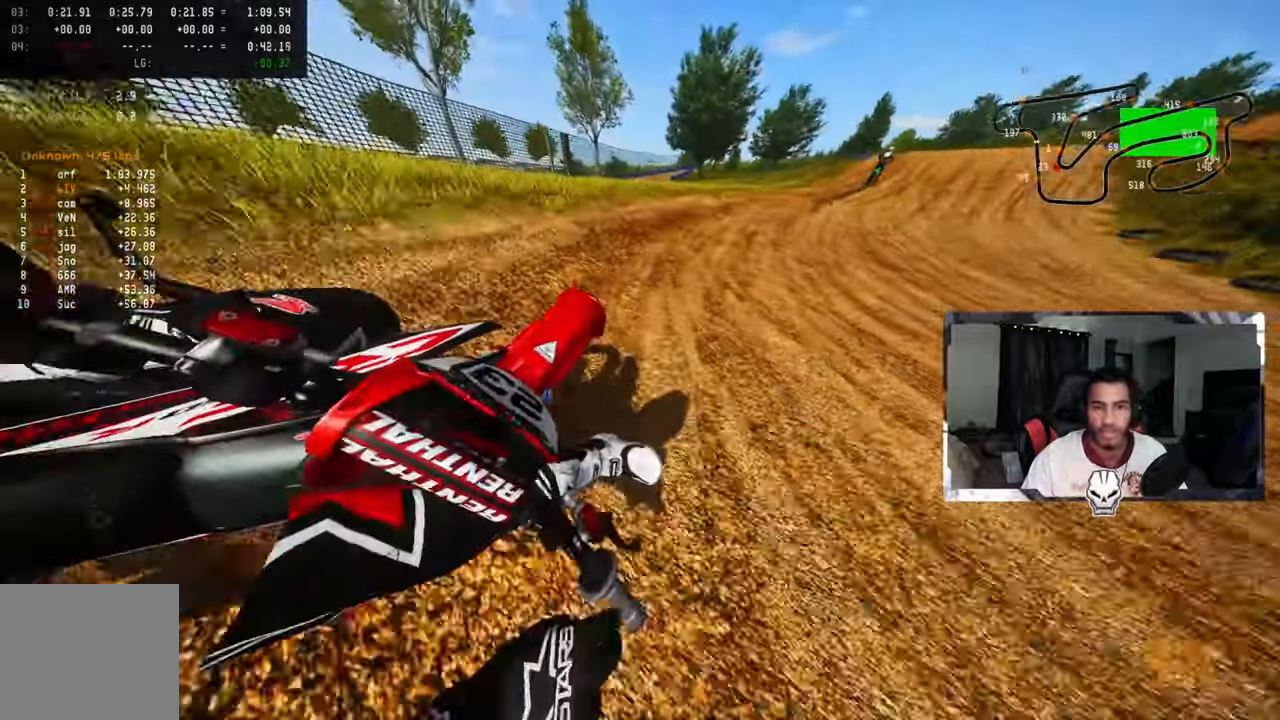
Gameplay with a controller (PlayStation layout); each line is a JSON object with the inputs held at the frame after it. "events" lists button and stick changes between this image and that frame as [ms after this image, input, new state], when the widget could be followed in between.
{"buttons": ["R2"], "left_stick": "up-right", "right_stick": "up-left", "events": []}
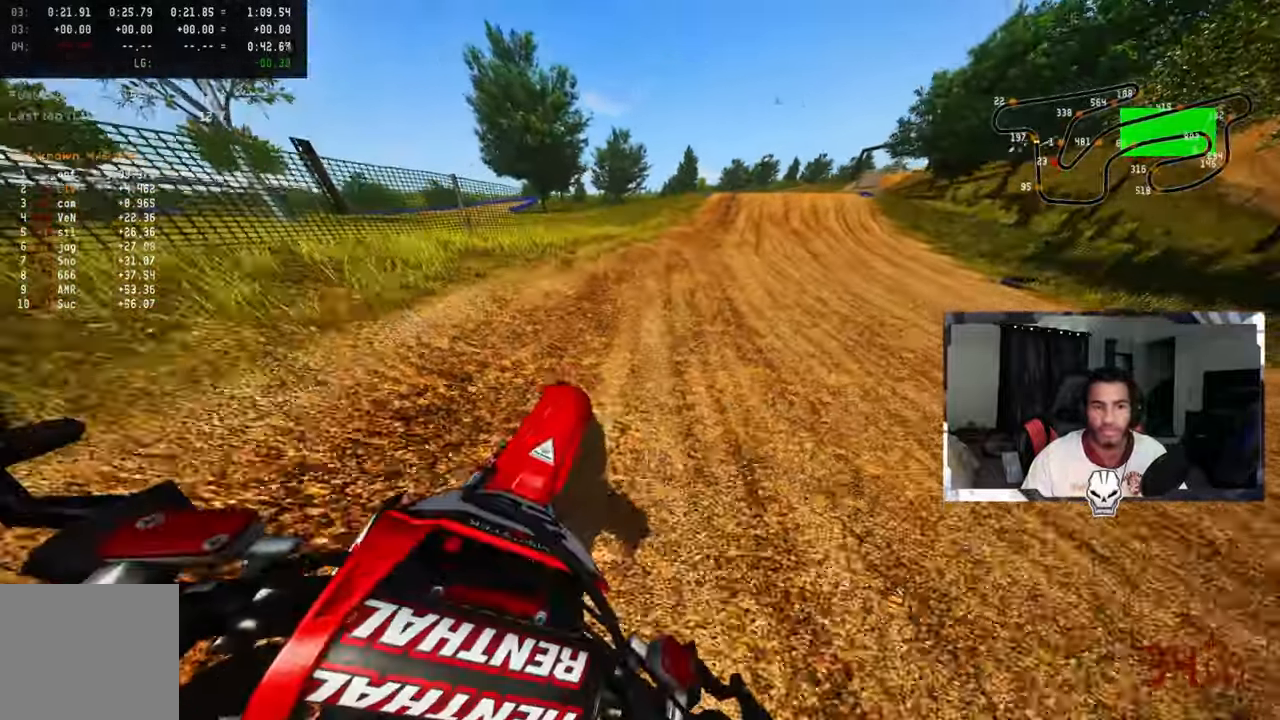
{"buttons": ["R2"], "left_stick": "up-right", "right_stick": "up-left", "events": [[383, "CROSS", "down"], [483, "CROSS", "up"]]}
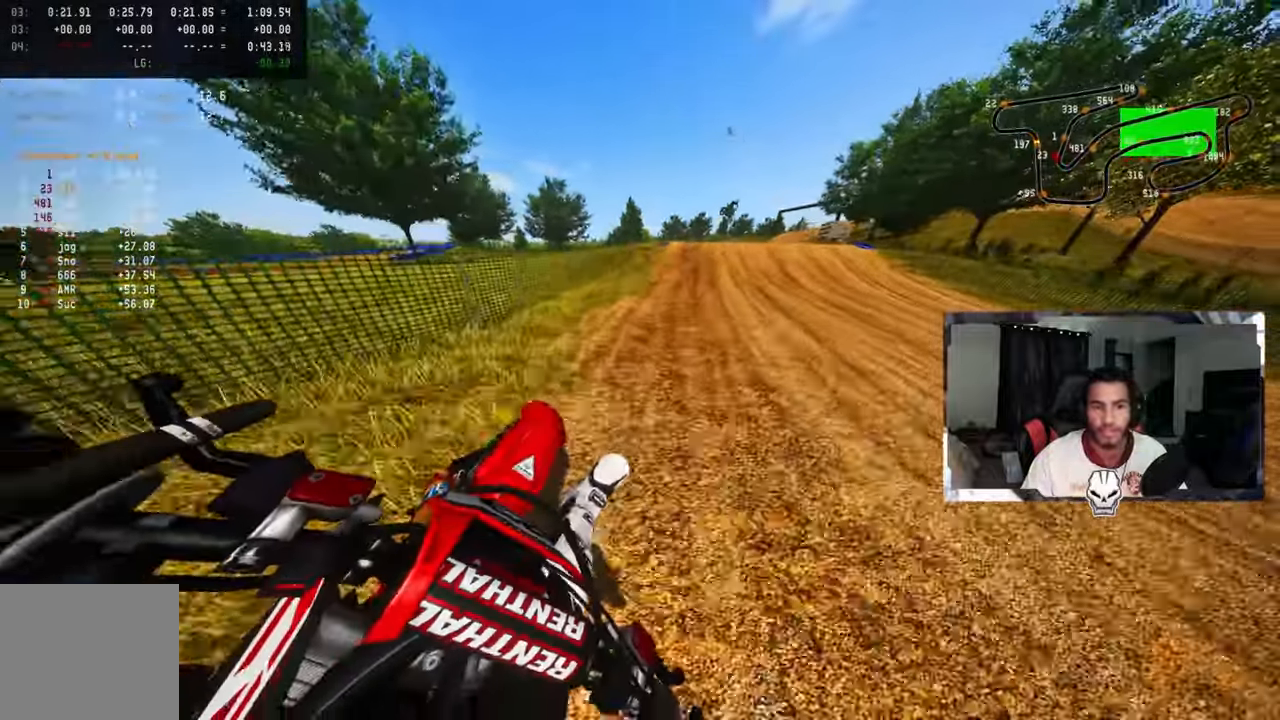
{"buttons": ["R2"], "left_stick": "up", "right_stick": "up", "events": [[100, "left_stick", "up"], [216, "right_stick", "center"], [283, "R3", "down"], [416, "R3", "up"], [433, "right_stick", "up"]]}
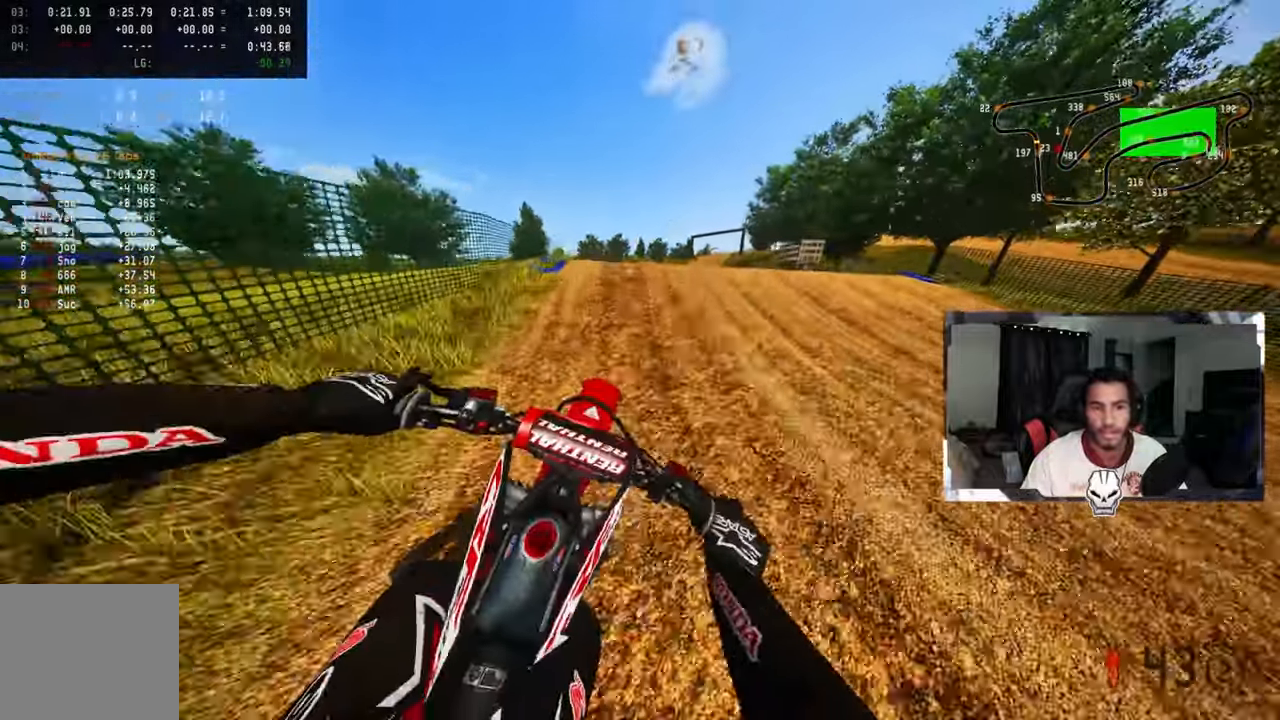
{"buttons": ["R2"], "left_stick": "center", "right_stick": "center", "events": [[50, "left_stick", "up-right"], [100, "right_stick", "up-left"], [116, "R2", "up"], [116, "R3", "down"], [183, "R3", "up"], [300, "right_stick", "center"], [333, "R2", "down"], [350, "left_stick", "center"], [366, "CROSS", "down"], [366, "R3", "down"], [366, "right_stick", "up-left"], [466, "right_stick", "center"], [483, "CROSS", "up"], [483, "R3", "up"]]}
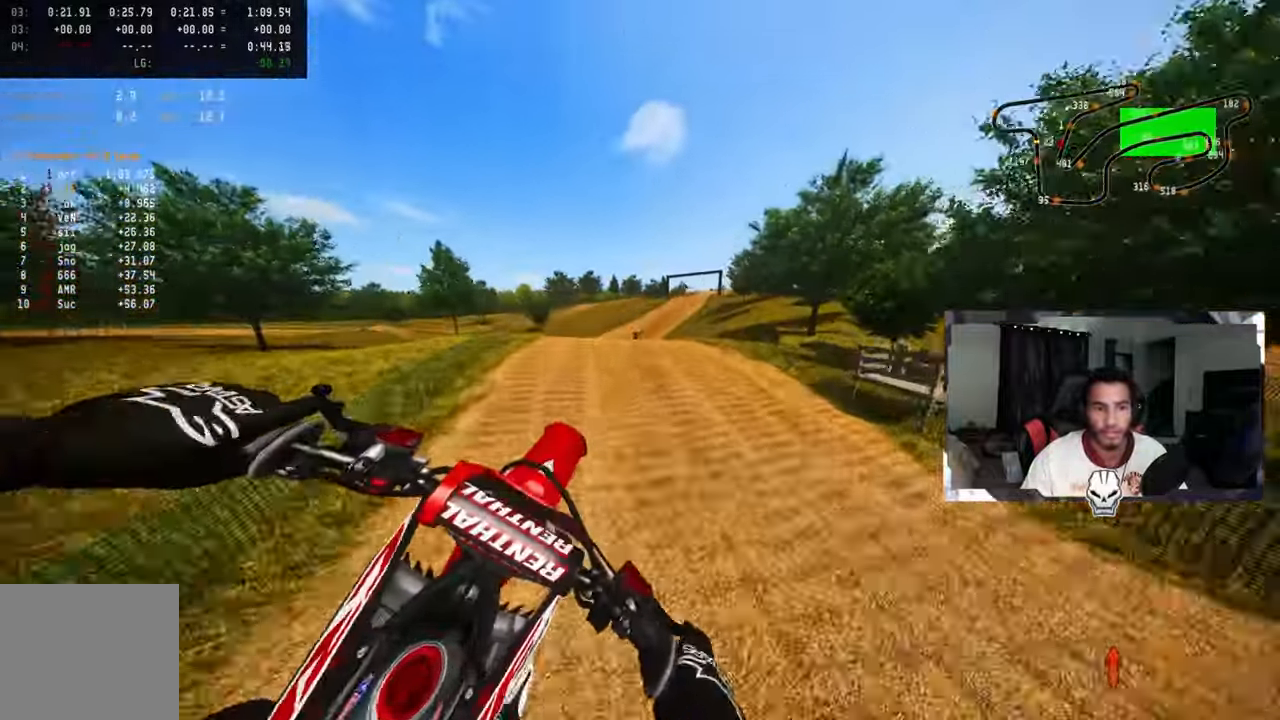
{"buttons": ["R2"], "left_stick": "center", "right_stick": "up", "events": [[216, "left_stick", "up-left"], [466, "left_stick", "center"], [466, "right_stick", "up"]]}
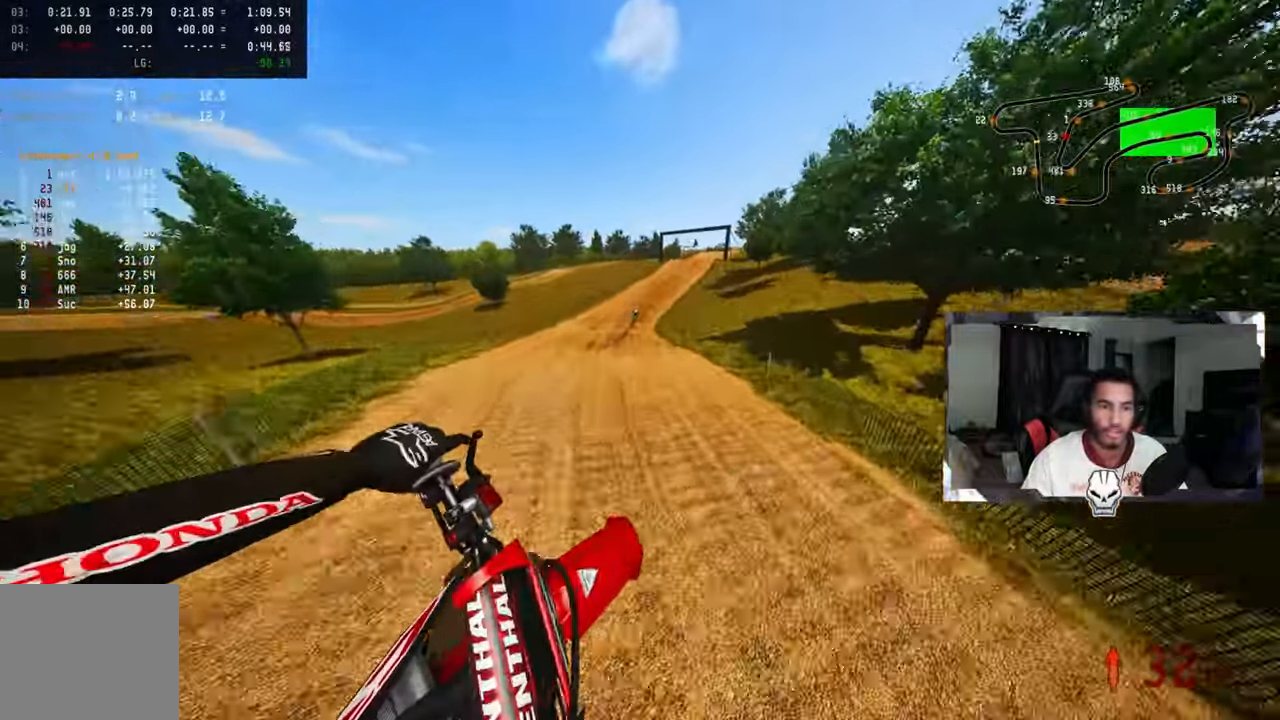
{"buttons": ["R2"], "left_stick": "up", "right_stick": "up", "events": [[450, "left_stick", "up"]]}
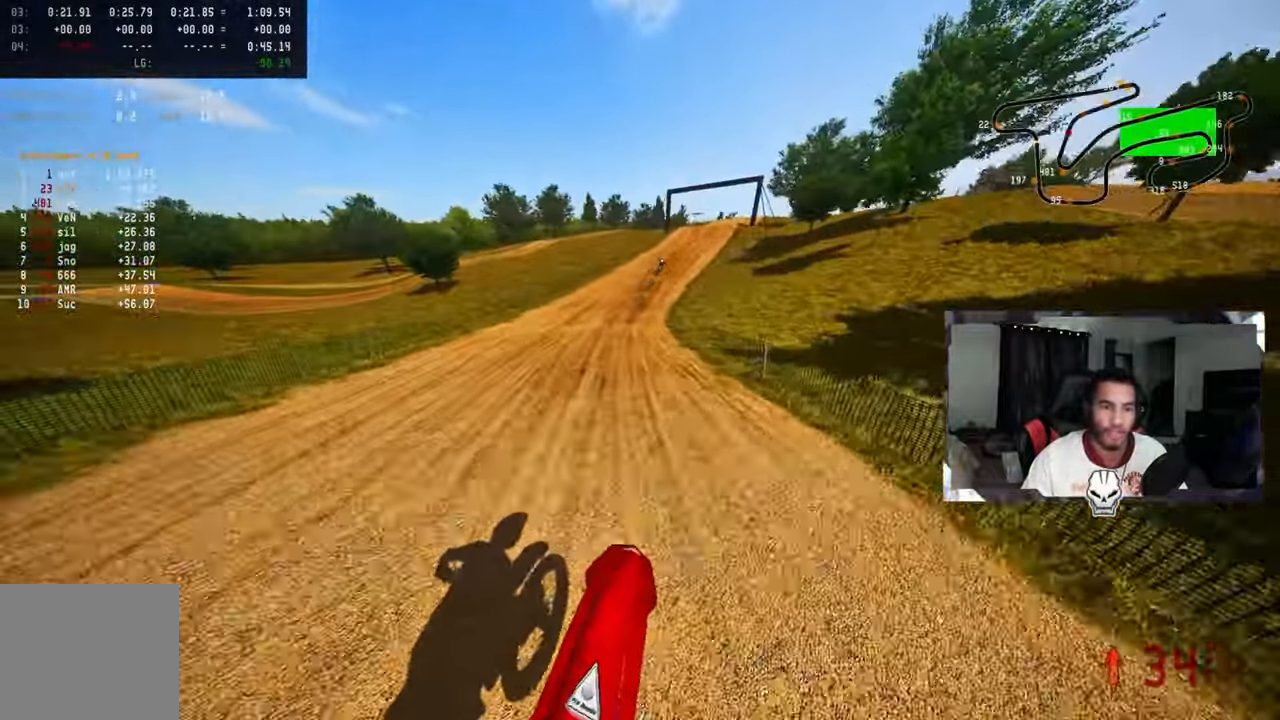
{"buttons": ["R2"], "left_stick": "up-right", "right_stick": "up", "events": [[66, "left_stick", "up-right"]]}
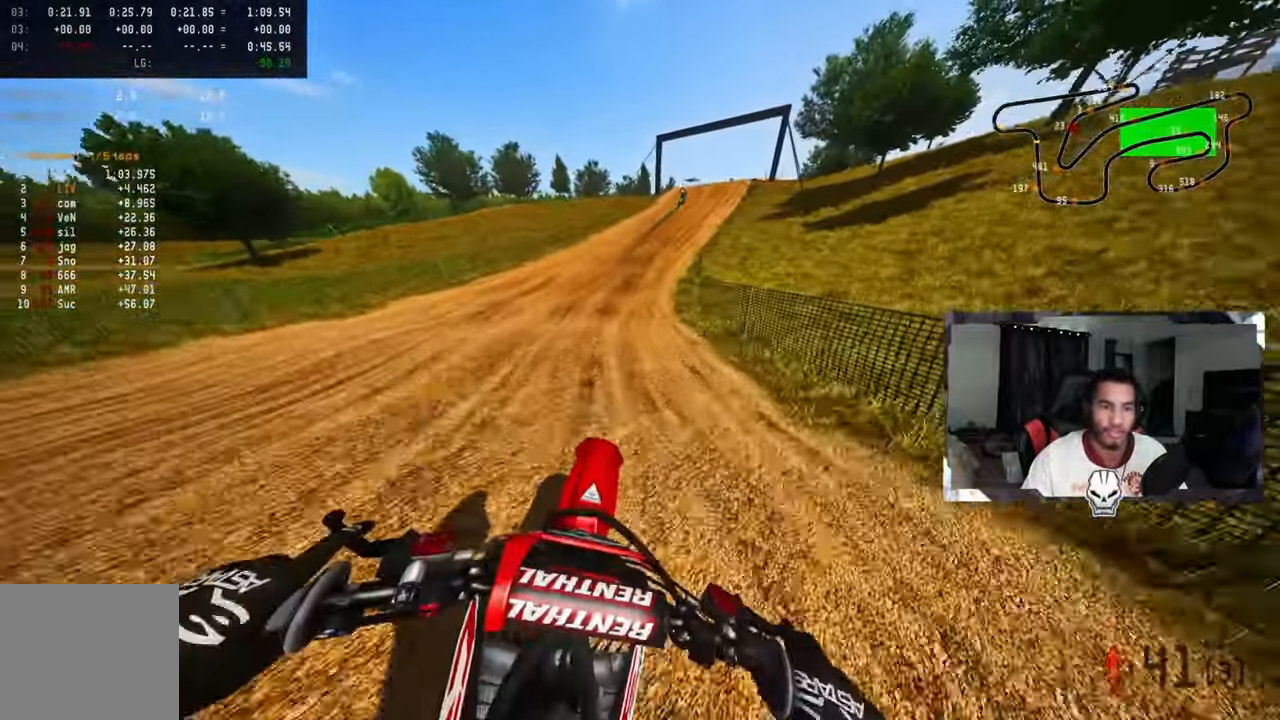
{"buttons": ["R2"], "left_stick": "up-right", "right_stick": "center", "events": [[100, "right_stick", "center"]]}
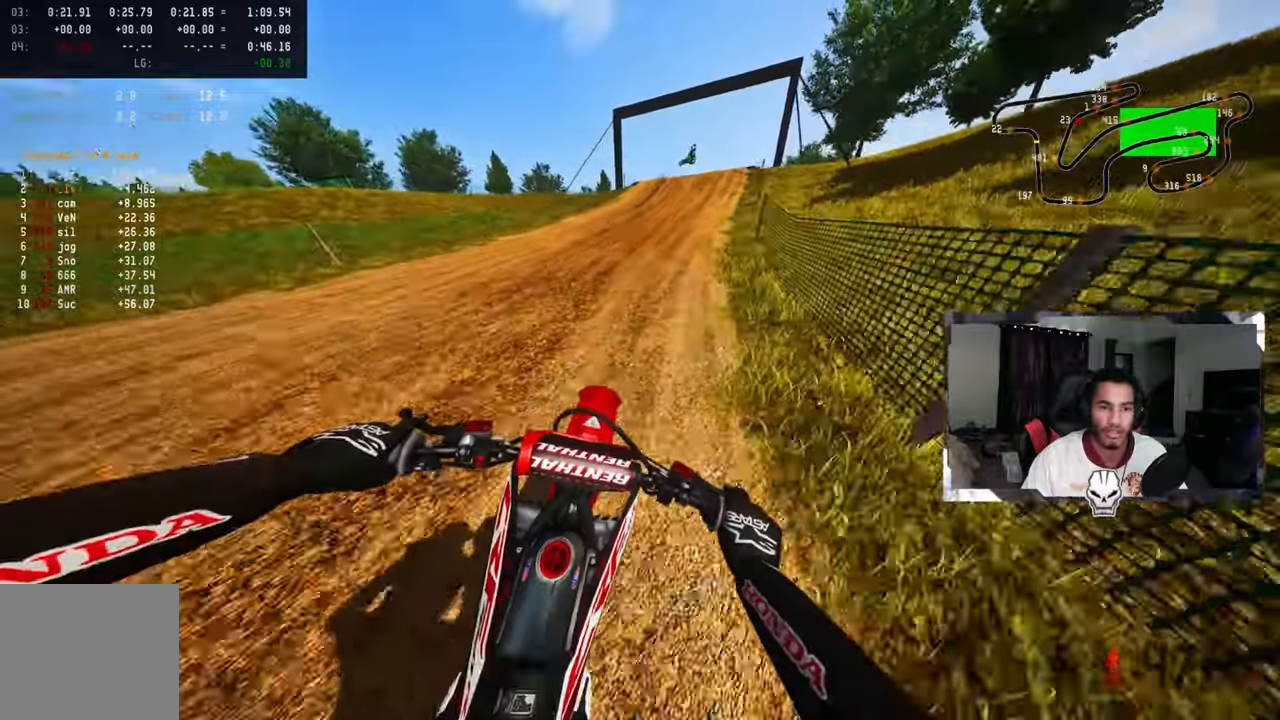
{"buttons": ["R2"], "left_stick": "up-right", "right_stick": "center", "events": [[183, "right_stick", "up"], [283, "right_stick", "center"]]}
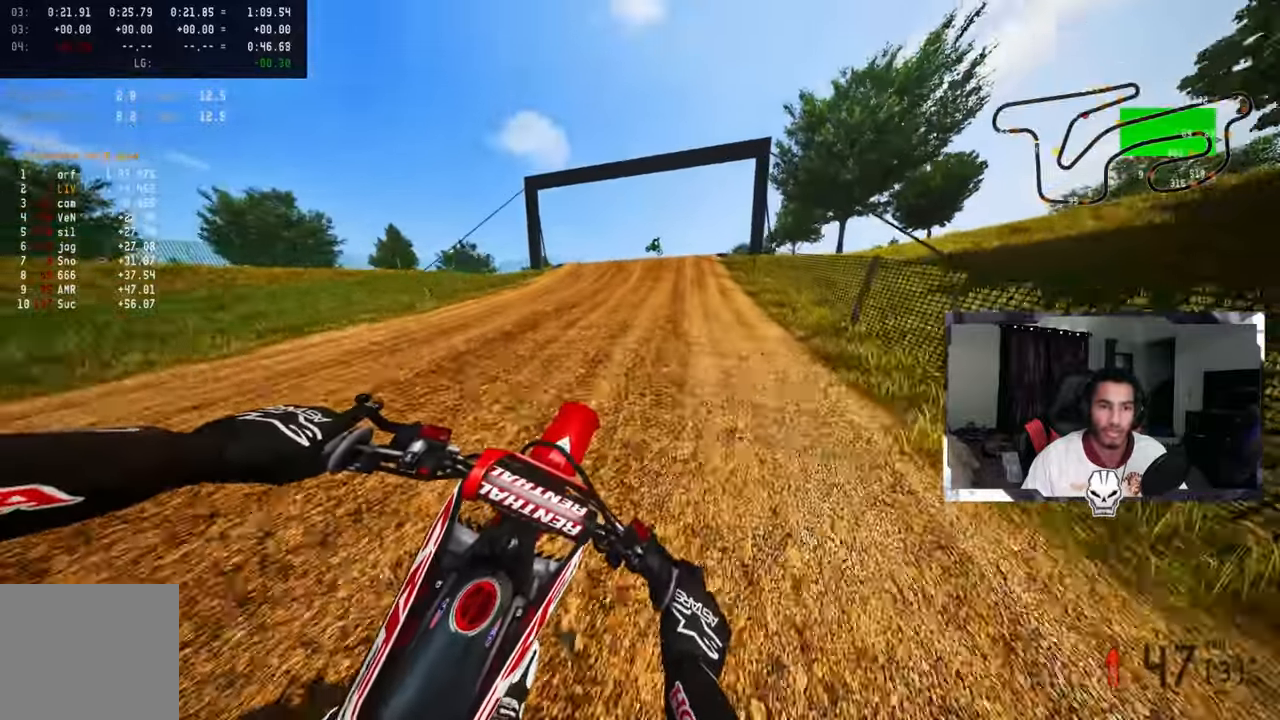
{"buttons": ["R3"], "left_stick": "up-right", "right_stick": "center", "events": [[433, "R2", "up"], [500, "R3", "down"]]}
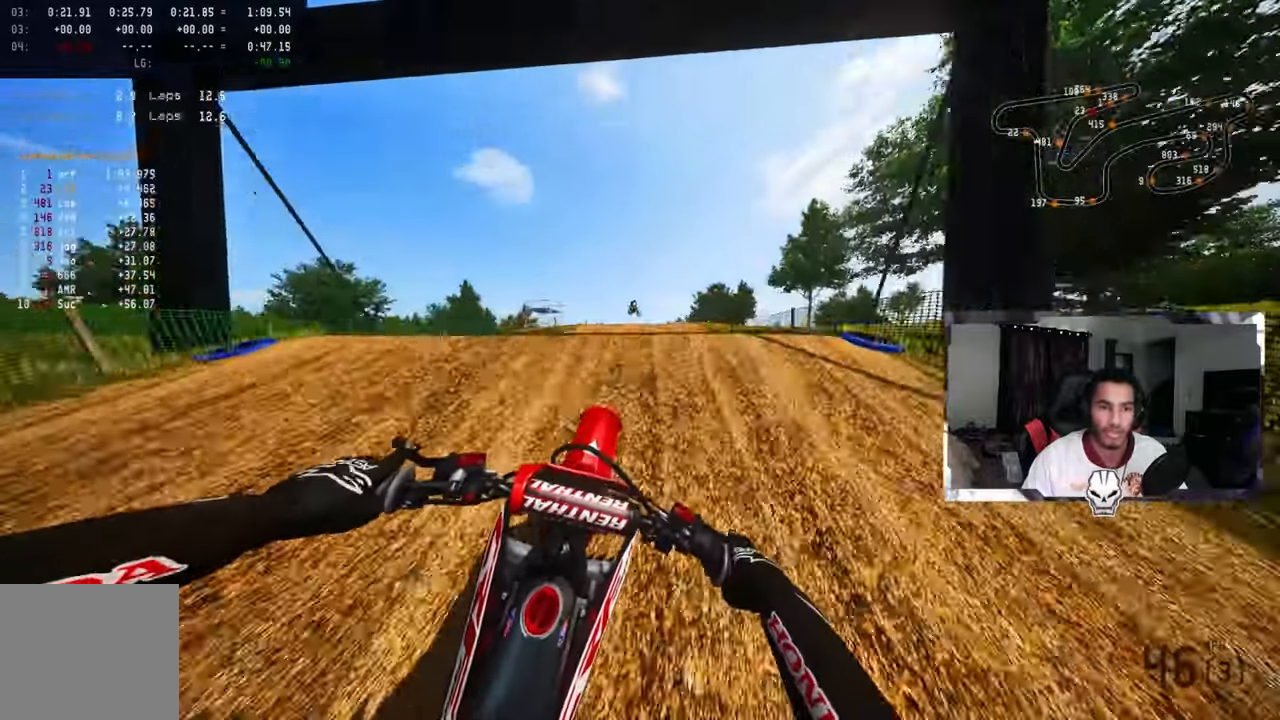
{"buttons": ["R2"], "left_stick": "up-left", "right_stick": "up", "events": [[100, "R3", "up"], [183, "left_stick", "center"], [233, "R2", "down"], [250, "R3", "down"], [250, "left_stick", "up-left"], [400, "R3", "up"], [400, "right_stick", "up"]]}
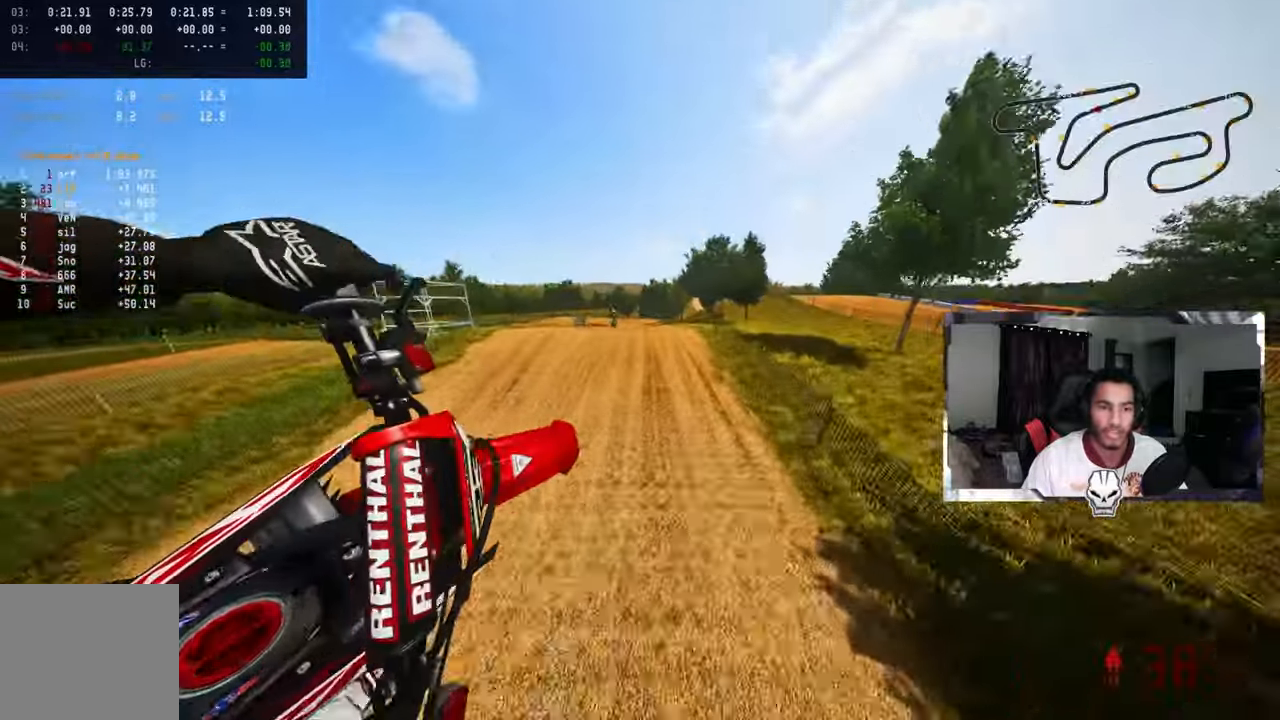
{"buttons": ["R2"], "left_stick": "center", "right_stick": "up", "events": [[400, "left_stick", "center"]]}
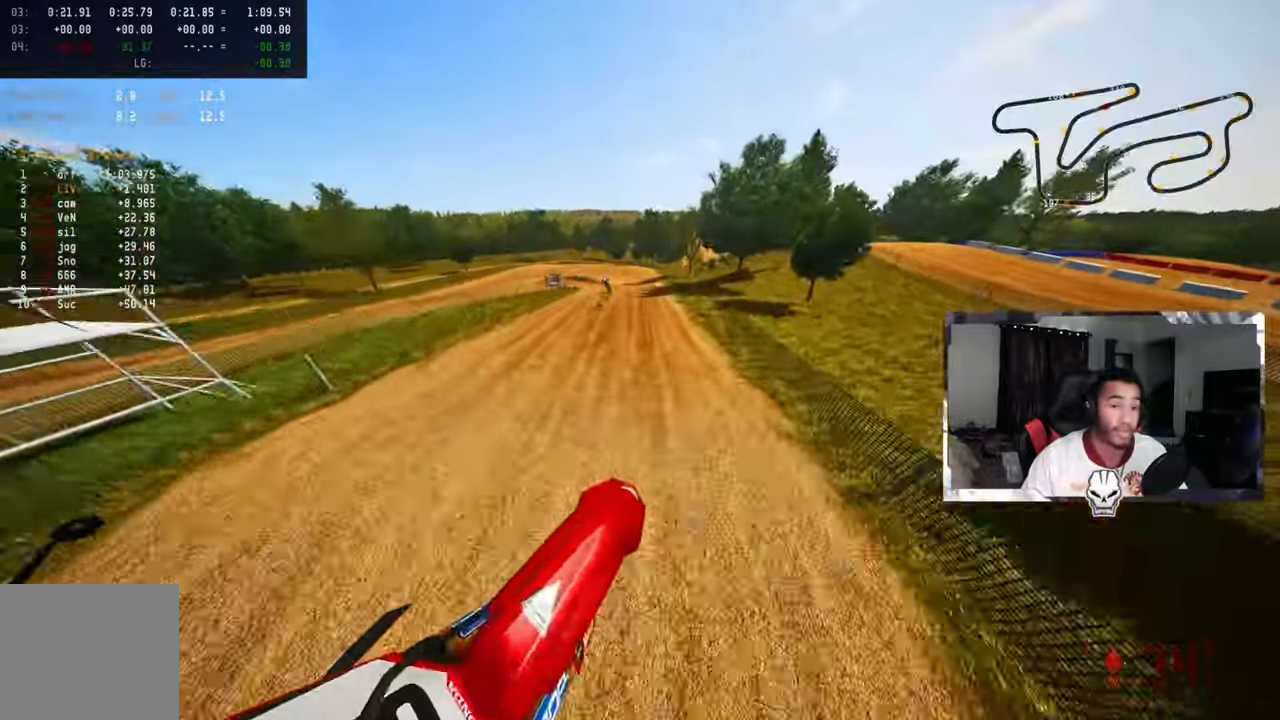
{"buttons": ["R2"], "left_stick": "up", "right_stick": "up", "events": [[67, "left_stick", "up-left"], [200, "left_stick", "up"]]}
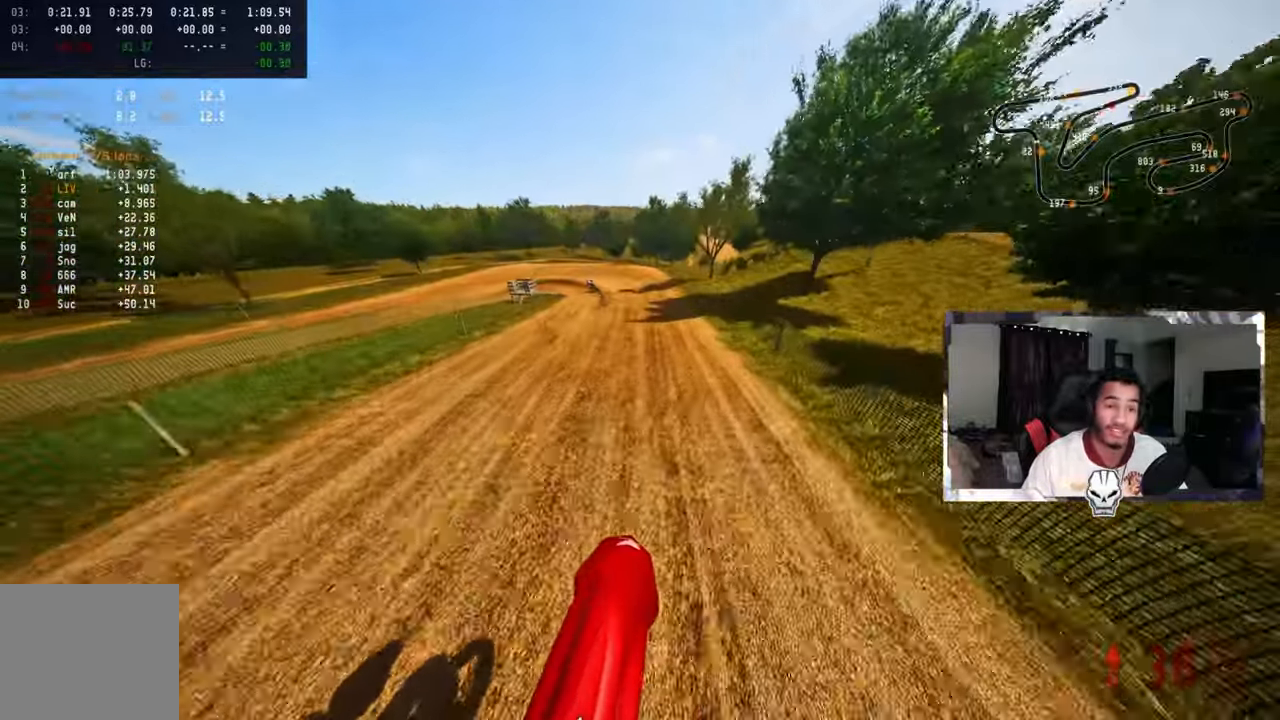
{"buttons": ["R2"], "left_stick": "up", "right_stick": "up", "events": [[250, "R3", "down"], [350, "R3", "up"]]}
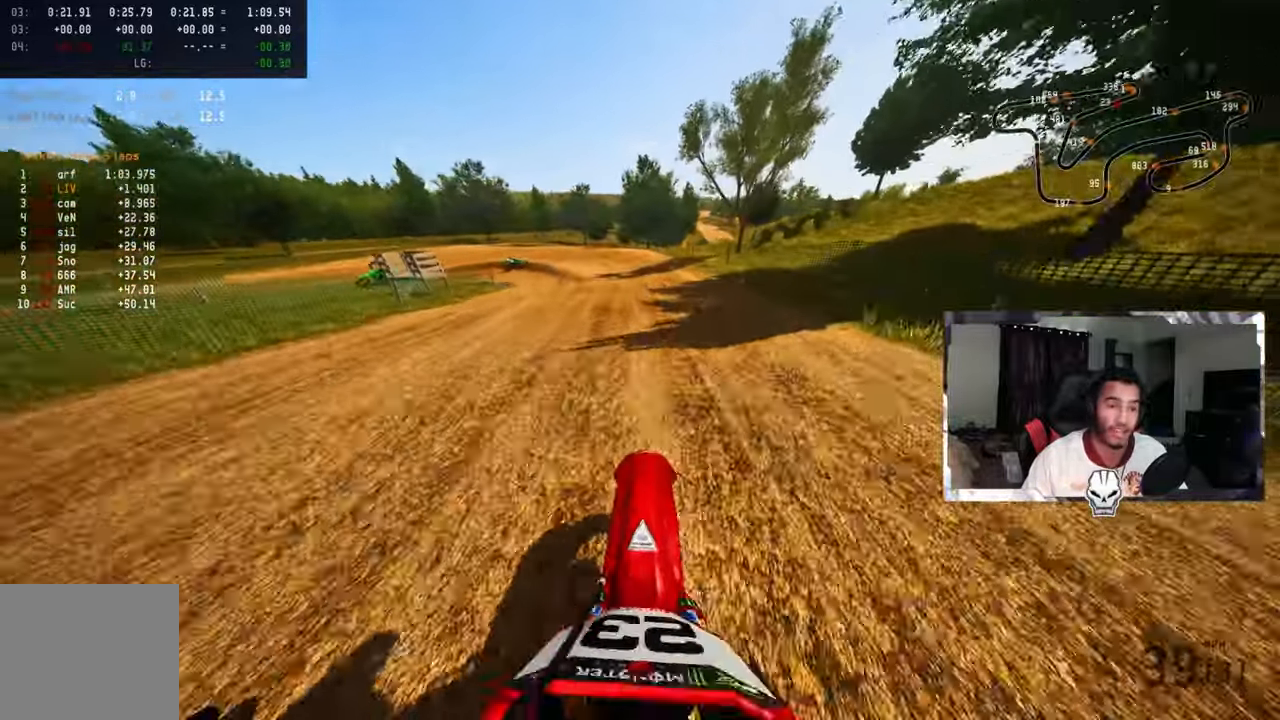
{"buttons": [], "left_stick": "up-left", "right_stick": "center", "events": [[117, "R2", "up"], [133, "TRIANGLE", "down"], [133, "right_stick", "center"], [183, "left_stick", "up-left"], [250, "TRIANGLE", "up"], [383, "L1", "down"], [383, "L2", "down"], [483, "L1", "up"], [483, "L2", "up"]]}
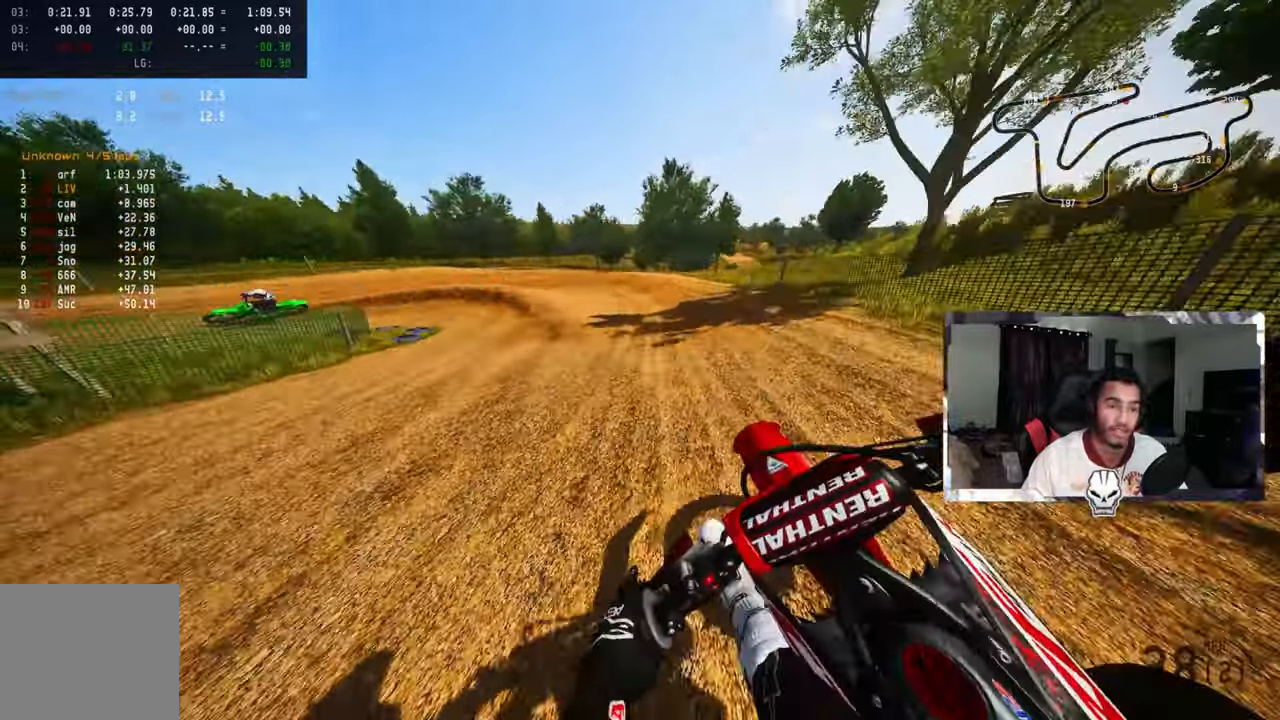
{"buttons": ["L2"], "left_stick": "up-left", "right_stick": "center", "events": [[100, "L2", "down"], [133, "L1", "down"], [217, "L1", "up"], [217, "L2", "up"], [300, "L1", "down"], [300, "L2", "down"], [383, "L1", "up"], [417, "L2", "up"], [467, "L2", "down"]]}
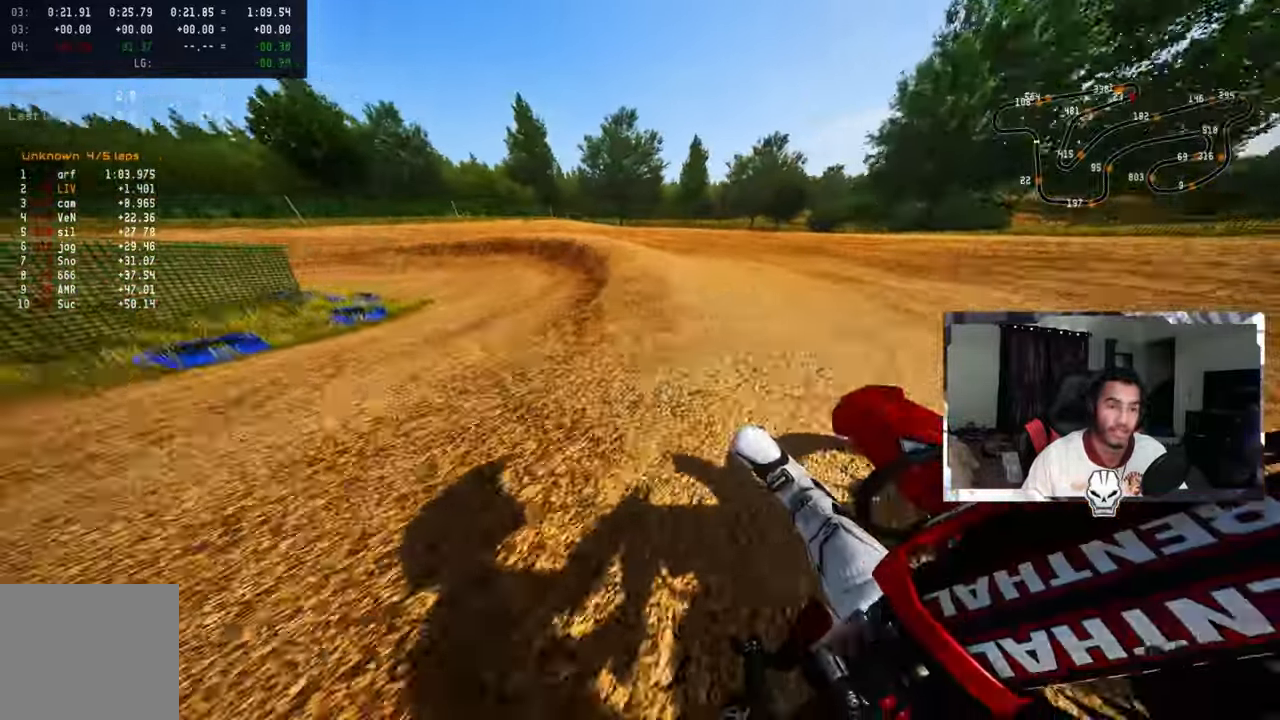
{"buttons": [], "left_stick": "up-left", "right_stick": "up", "events": [[67, "L2", "up"], [133, "L1", "down"], [133, "L2", "down"], [217, "L1", "up"], [217, "L2", "up"], [483, "right_stick", "up"]]}
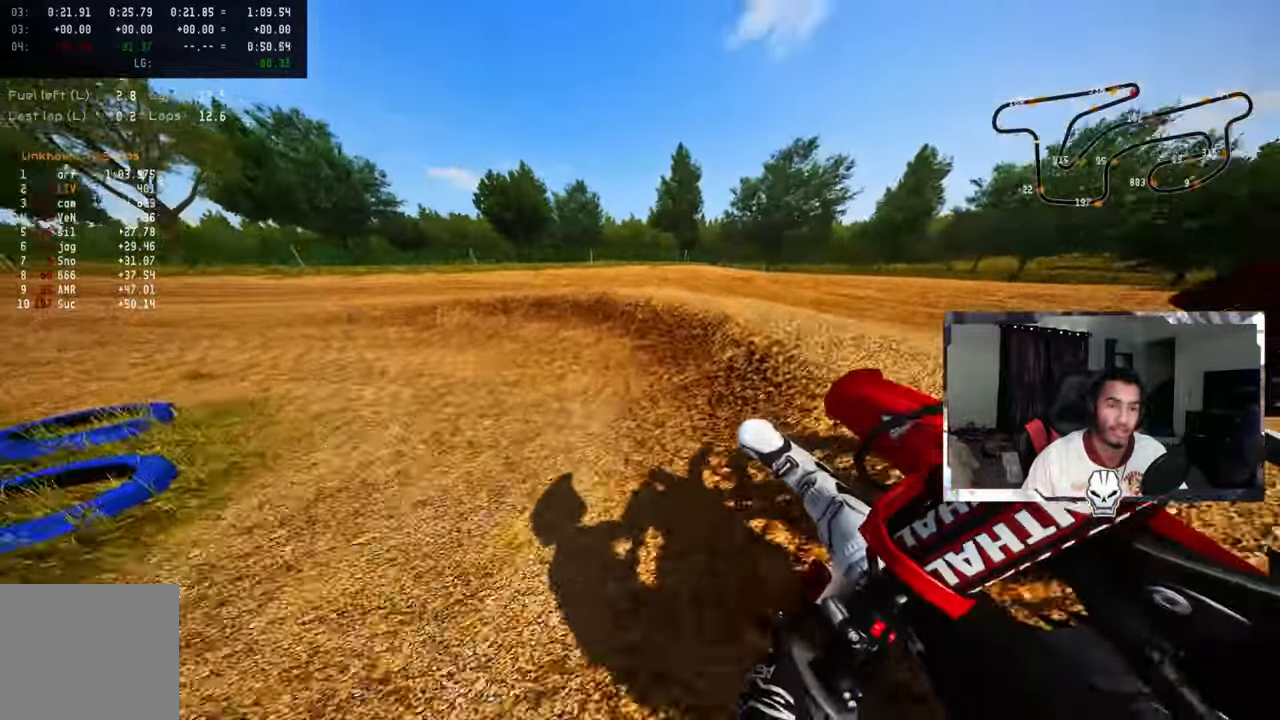
{"buttons": ["R2"], "left_stick": "up", "right_stick": "up", "events": [[83, "right_stick", "up-right"], [233, "R2", "down"], [233, "right_stick", "up"], [450, "left_stick", "up"]]}
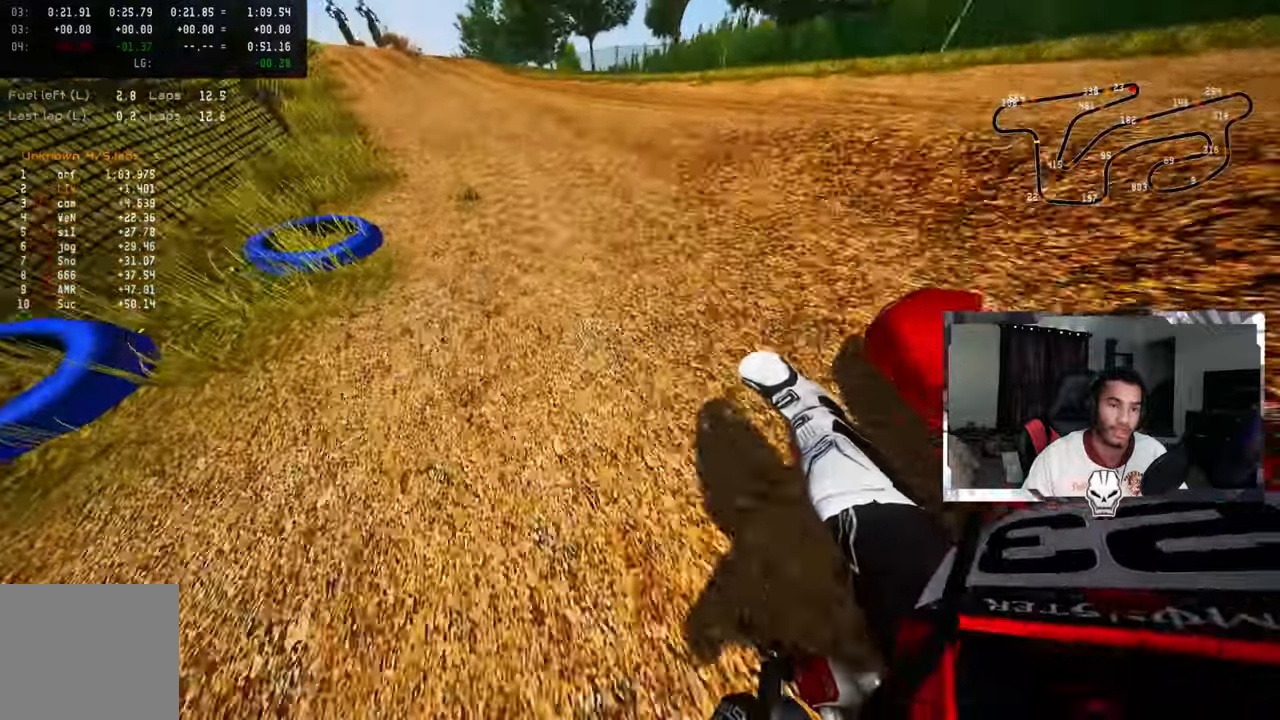
{"buttons": ["R2"], "left_stick": "up", "right_stick": "up", "events": []}
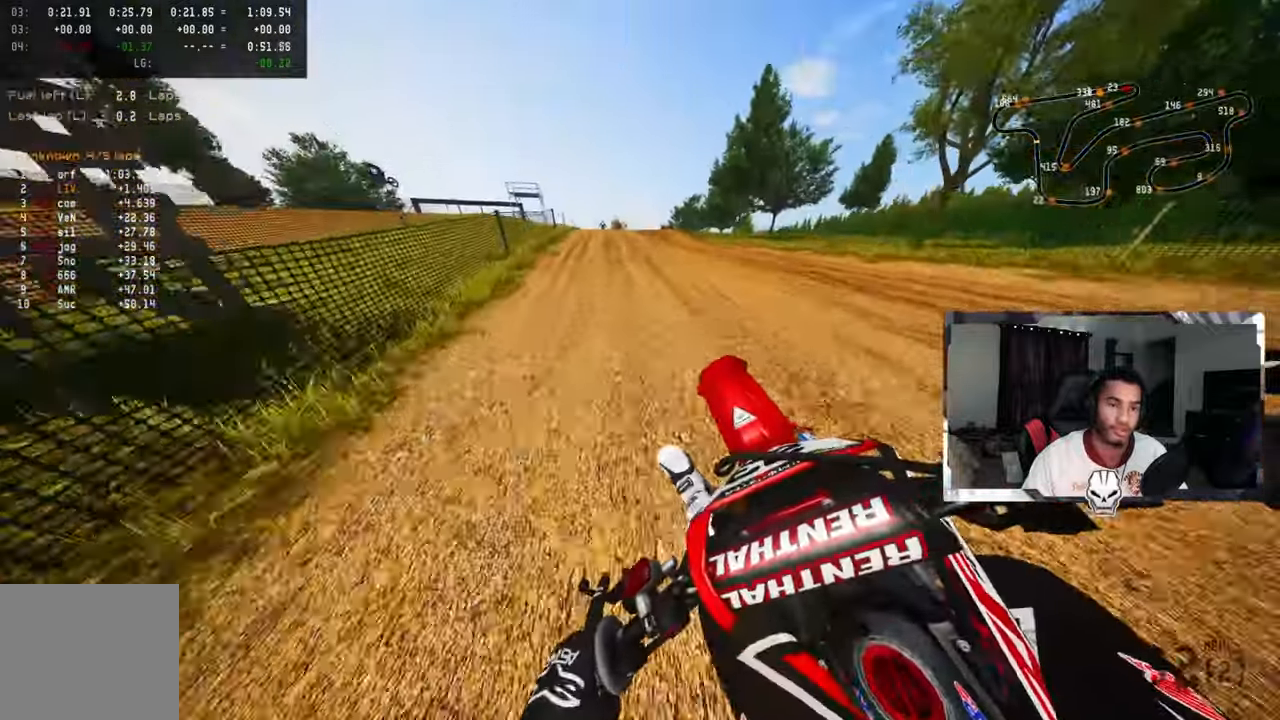
{"buttons": ["R2"], "left_stick": "up", "right_stick": "up", "events": []}
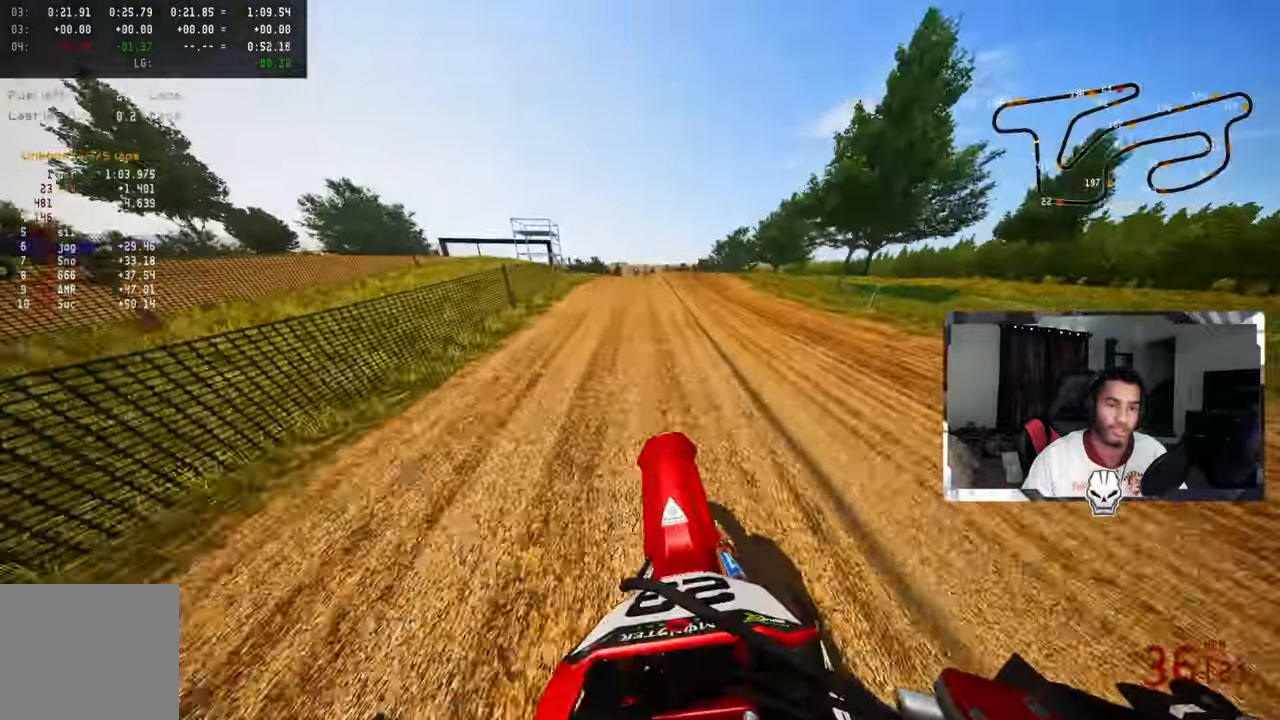
{"buttons": ["R2"], "left_stick": "up", "right_stick": "up-left", "events": [[67, "CROSS", "down"], [117, "left_stick", "center"], [117, "right_stick", "up-left"], [184, "CROSS", "up"], [300, "left_stick", "up"]]}
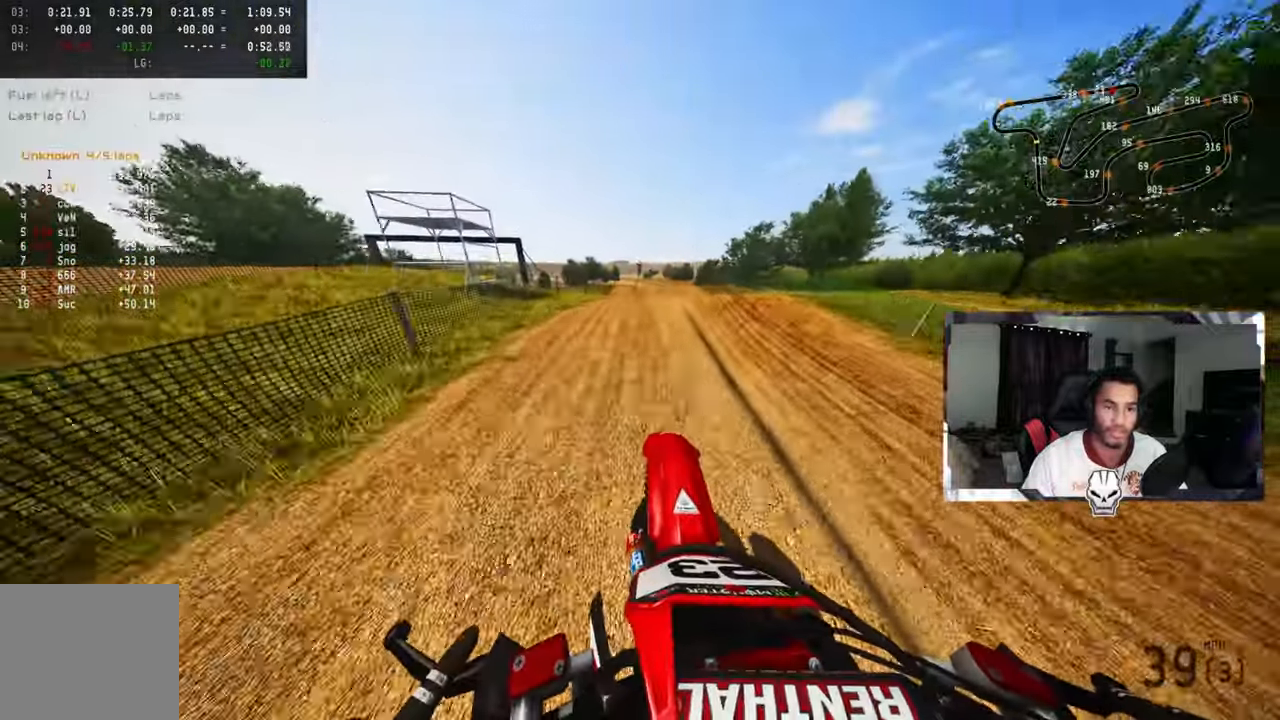
{"buttons": ["R2"], "left_stick": "up", "right_stick": "up", "events": [[484, "right_stick", "up"]]}
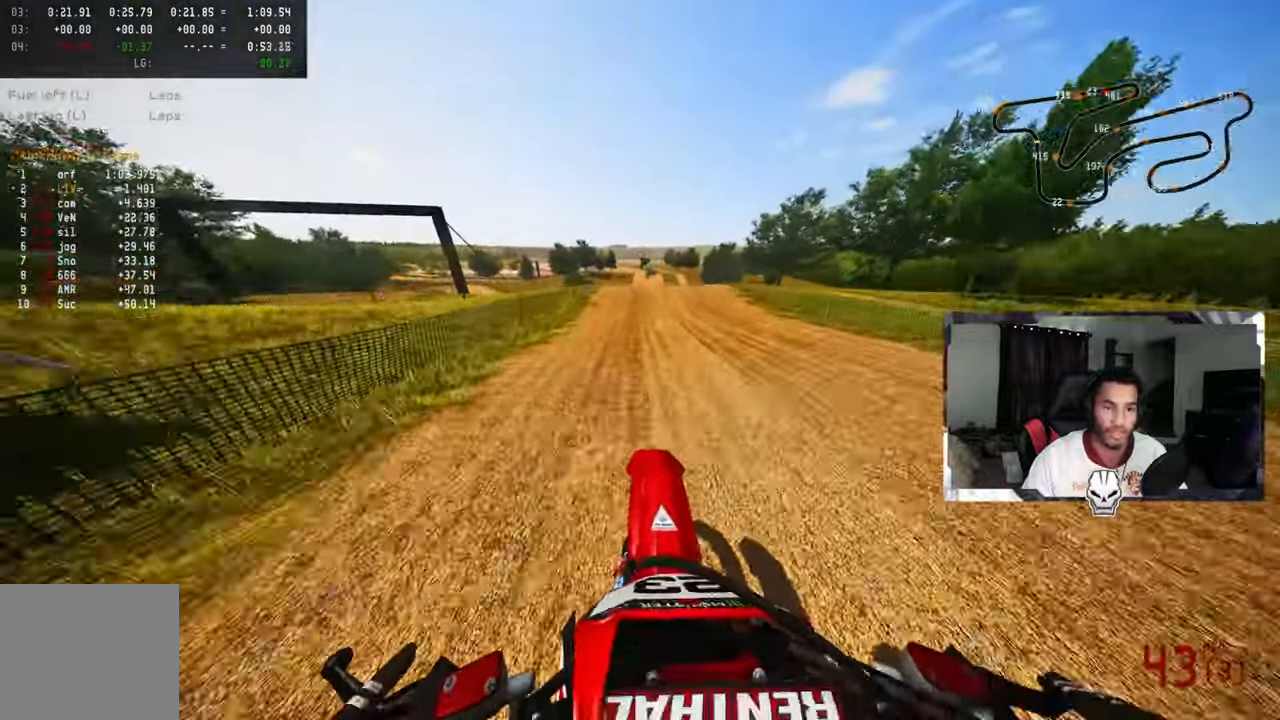
{"buttons": ["R2"], "left_stick": "center", "right_stick": "center", "events": [[84, "right_stick", "center"], [300, "R3", "down"], [300, "left_stick", "center"], [434, "R3", "up"]]}
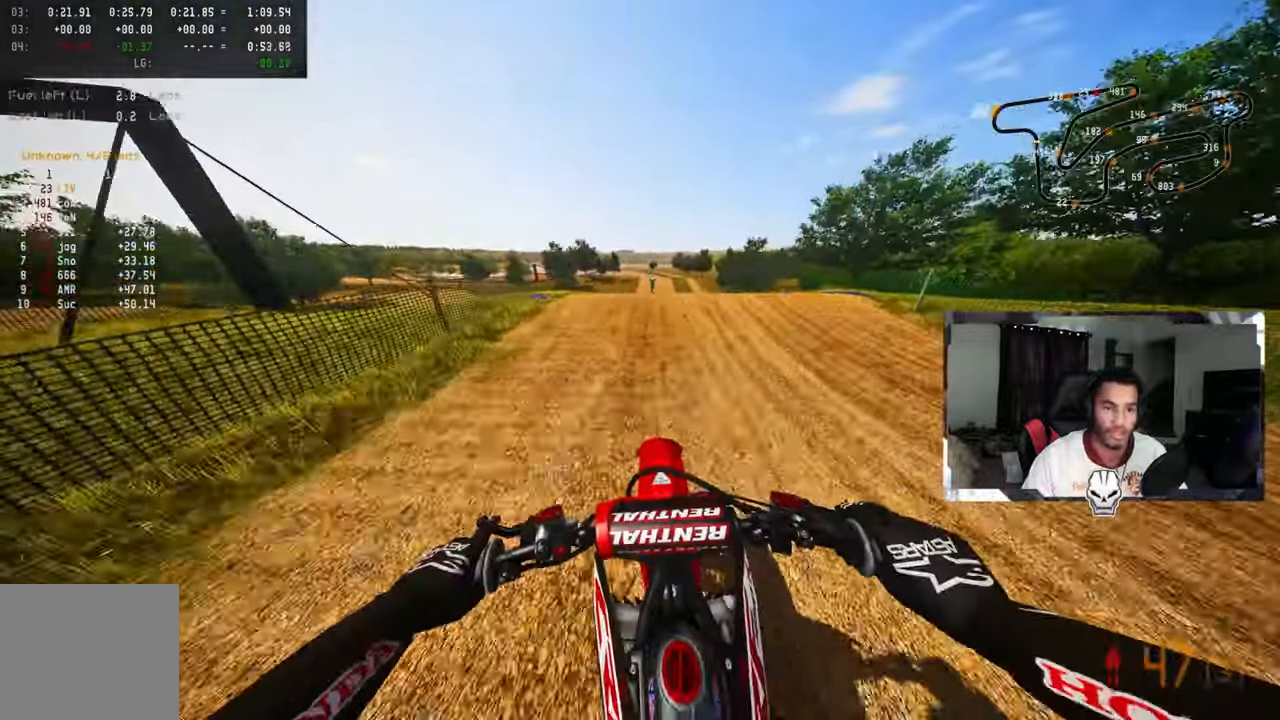
{"buttons": [], "left_stick": "up-left", "right_stick": "center", "events": [[67, "R2", "up"], [84, "left_stick", "up-right"], [150, "R2", "down"], [150, "R3", "down"], [250, "R2", "up"], [250, "R3", "up"], [317, "left_stick", "center"], [417, "left_stick", "up-left"]]}
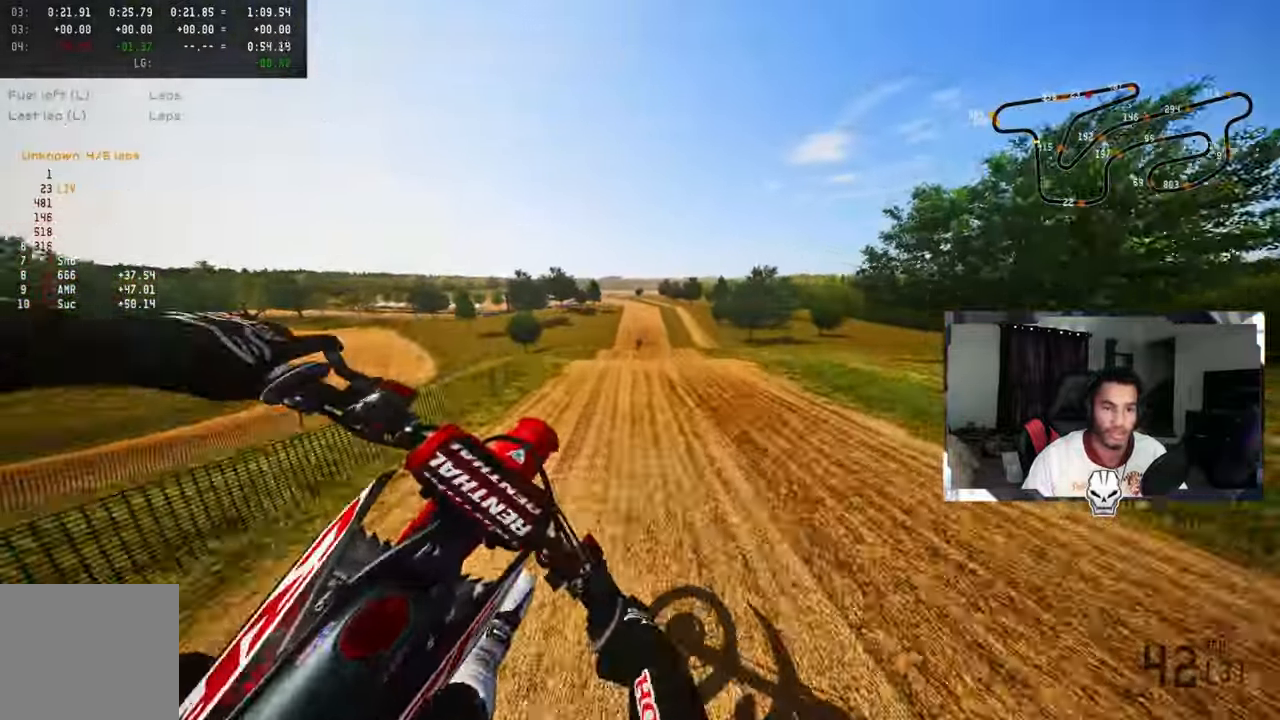
{"buttons": ["R2"], "left_stick": "up-left", "right_stick": "center", "events": [[134, "R2", "down"], [200, "R3", "down"], [300, "R3", "up"]]}
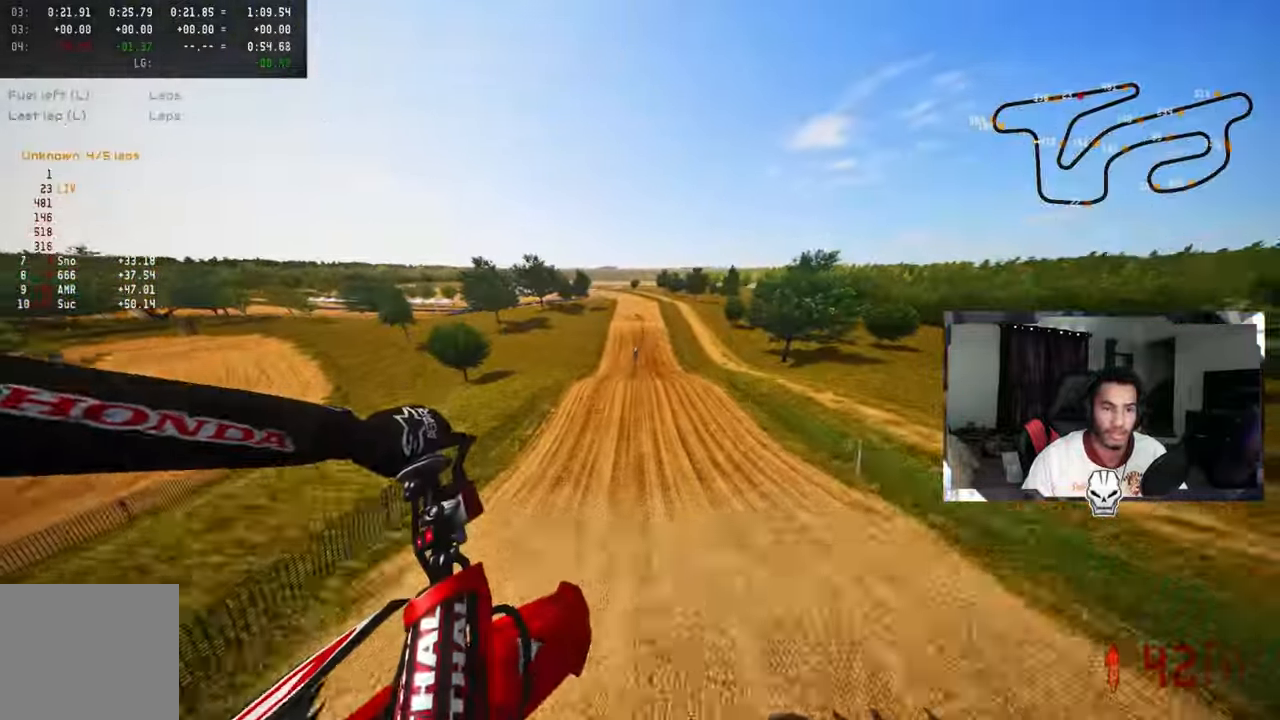
{"buttons": ["R2"], "left_stick": "center", "right_stick": "center", "events": [[234, "left_stick", "center"]]}
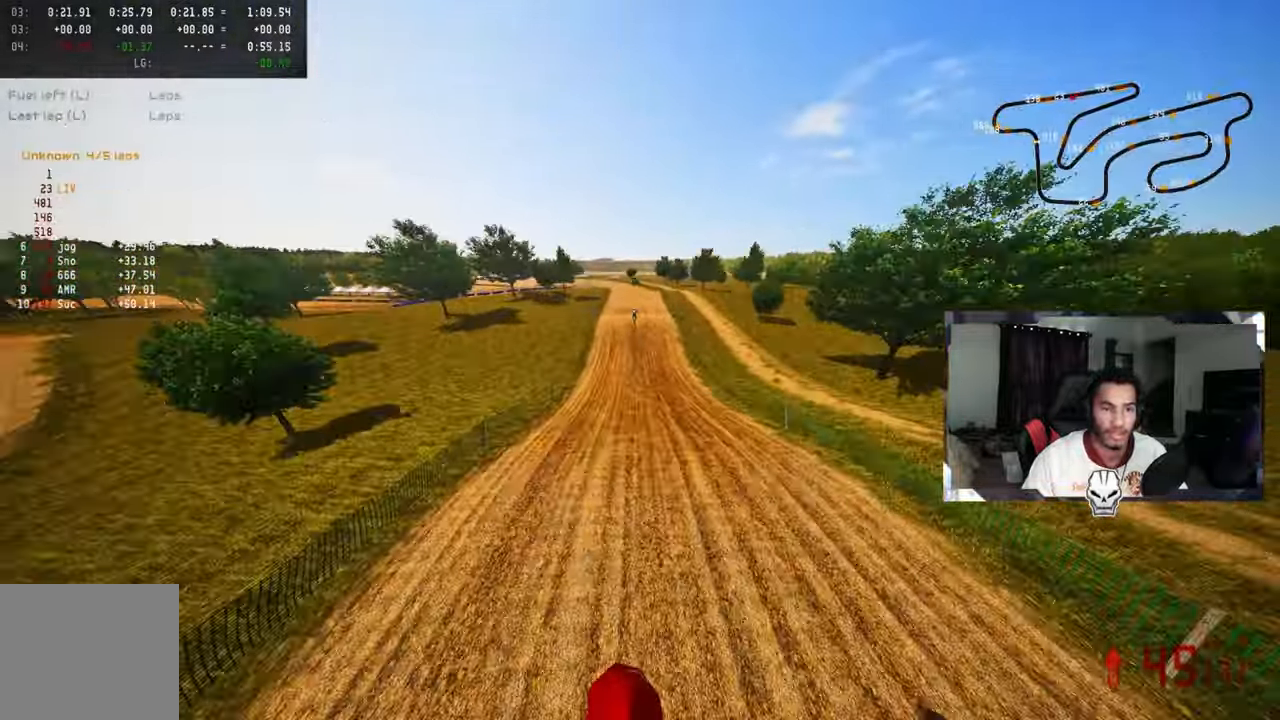
{"buttons": ["R2"], "left_stick": "center", "right_stick": "center", "events": [[167, "left_stick", "up-left"], [334, "left_stick", "center"]]}
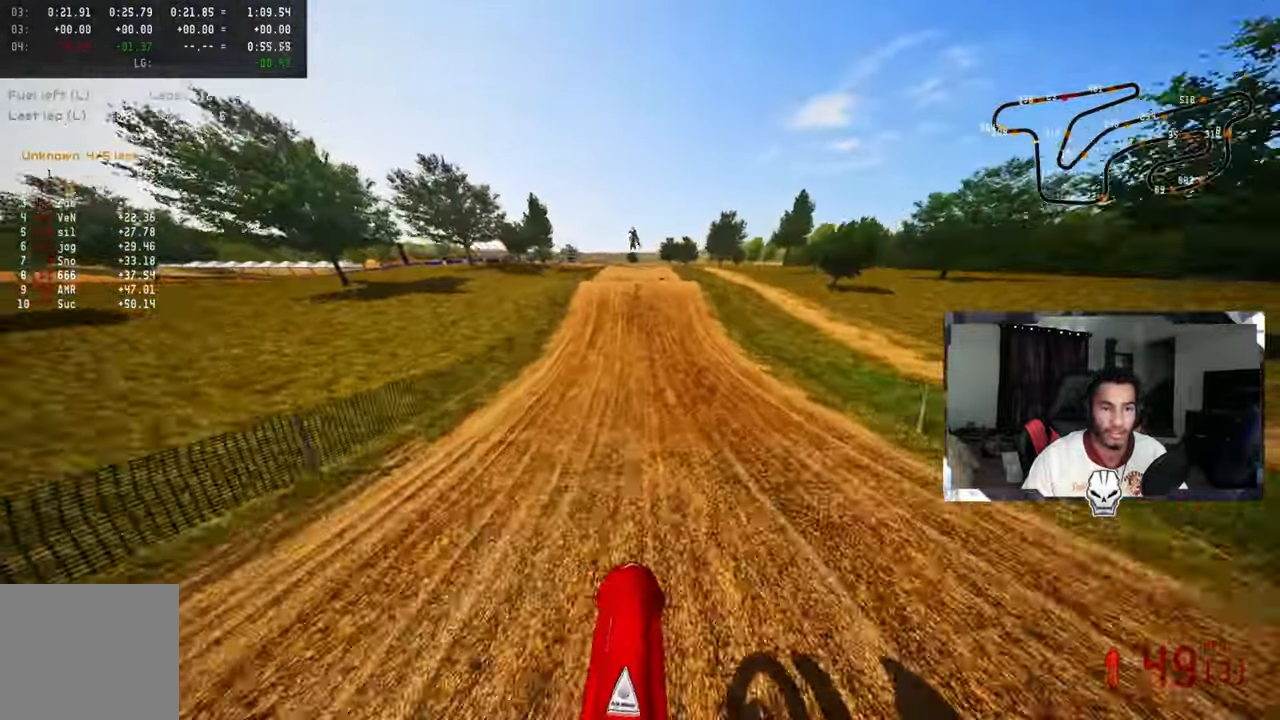
{"buttons": ["R2"], "left_stick": "center", "right_stick": "center", "events": []}
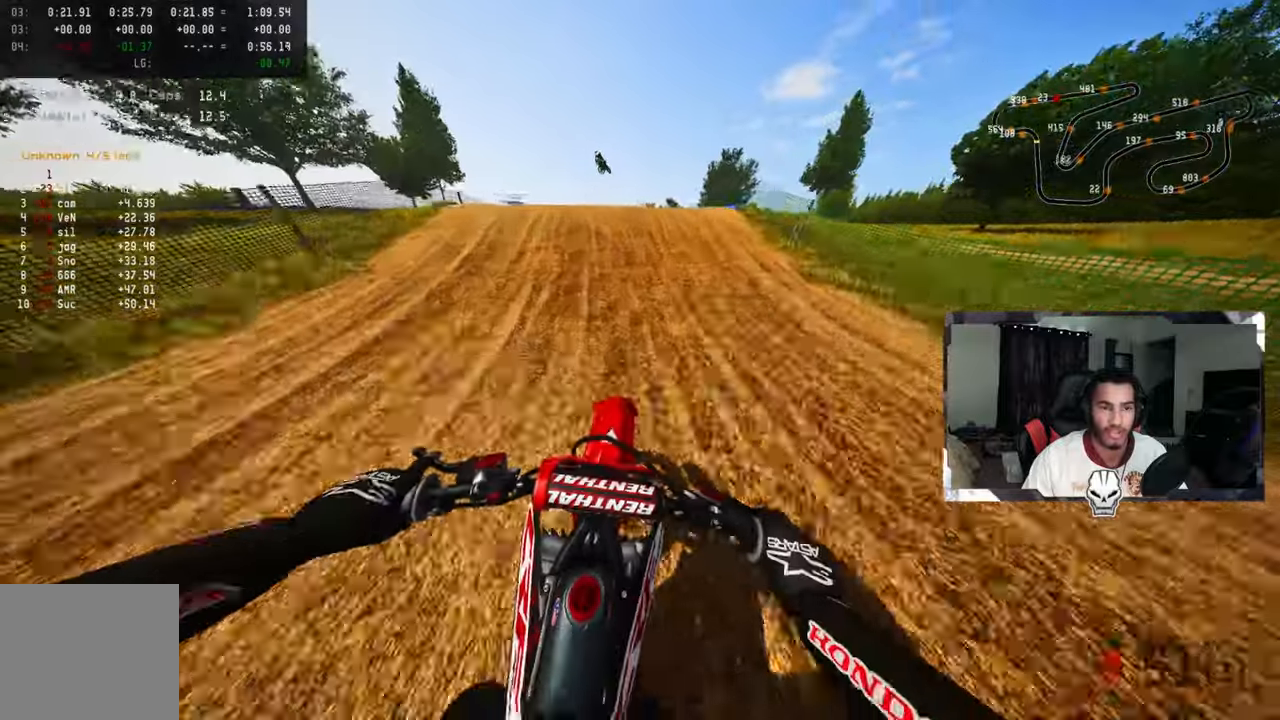
{"buttons": [], "left_stick": "up-right", "right_stick": "center", "events": [[133, "left_stick", "down-left"], [233, "R3", "down"], [383, "R3", "up"], [383, "right_stick", "up"], [400, "R2", "up"], [483, "left_stick", "up-right"], [483, "right_stick", "center"]]}